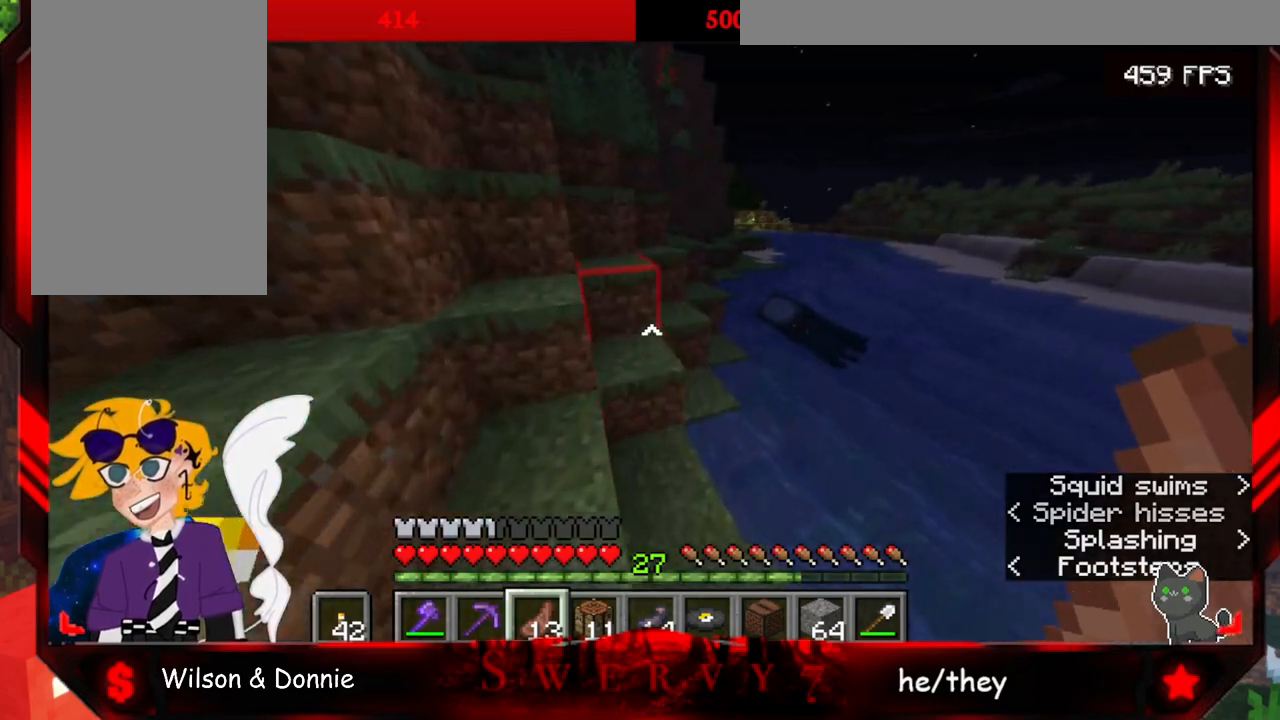
Gameplay with keyboard and mouse; each line is a JSON object with the keys and mouse buttons held at the frame after it. "events" lists presses ("down") and releases ("up") of "a", "d", "s", "space", "w", "mouse_left" and "mouse_right" between this image and that frame as [ms after this image, input, new state], when the widget could be followed in between. "mouse_left", "mouse_right" = the "left", "right" buttons of the "mouse" list. No other keys are recorded. Fast repeated clicks can show as one long hold. Mouse movement is not recorded.
{"keys": ["space", "w"], "mouse": [], "events": [[167, "space", "down"]]}
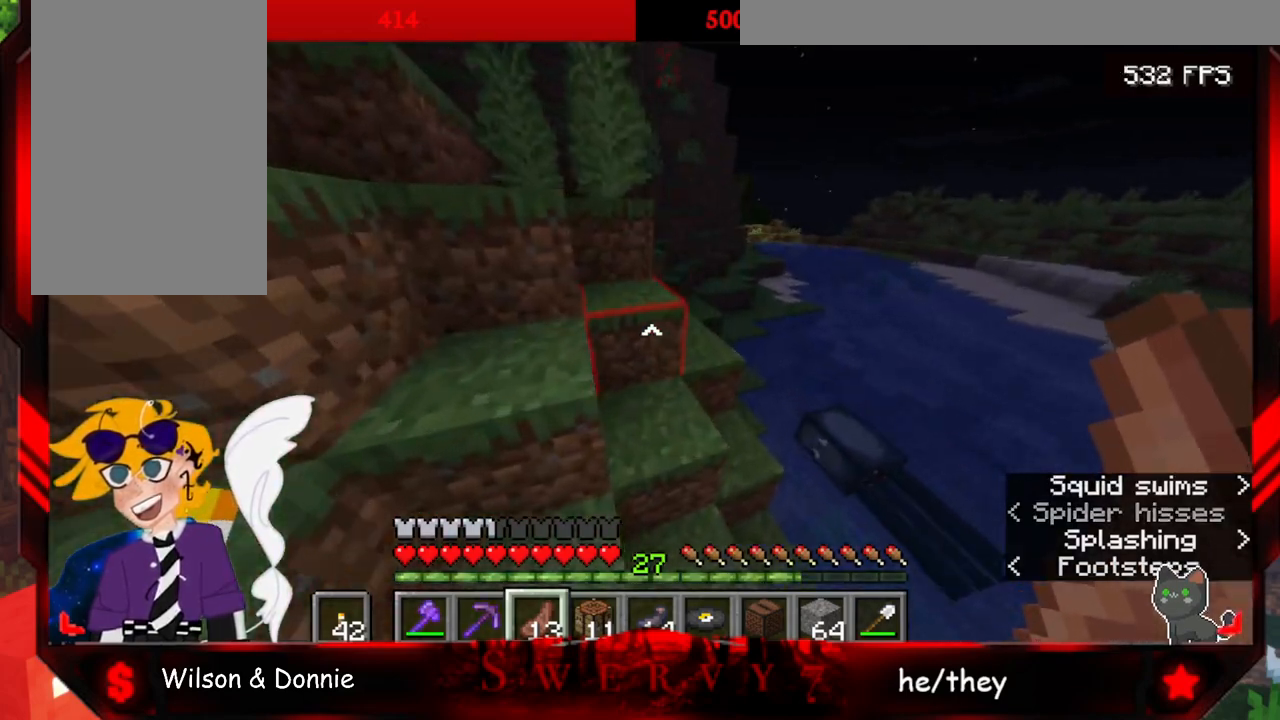
{"keys": ["space", "w"], "mouse": [], "events": []}
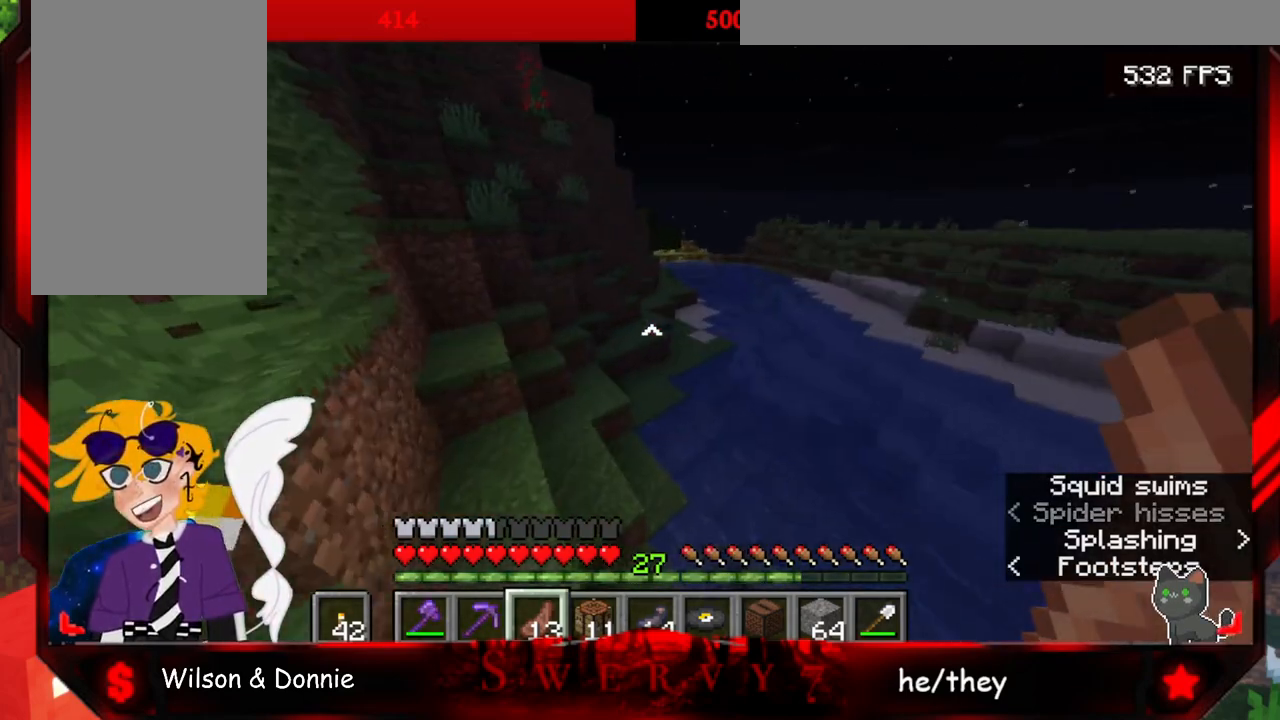
{"keys": ["a", "space", "w"], "mouse": [], "events": [[133, "a", "down"]]}
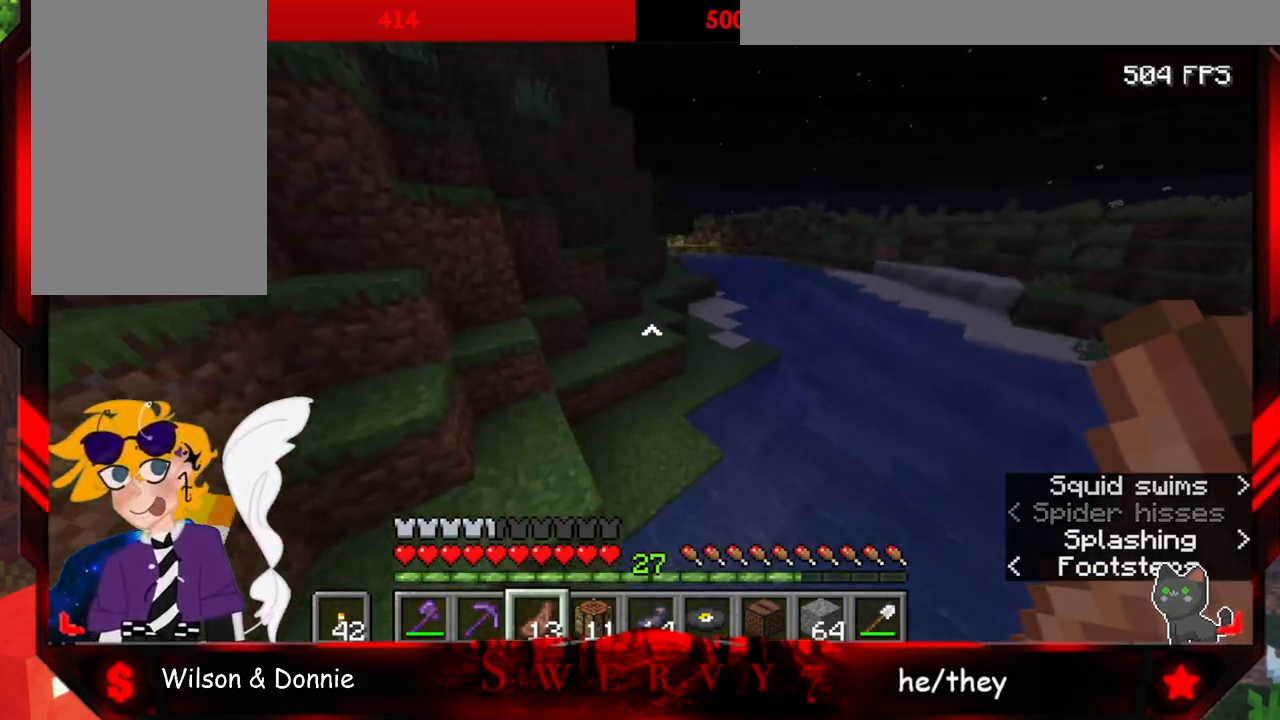
{"keys": ["space", "w"], "mouse": [], "events": [[350, "a", "up"]]}
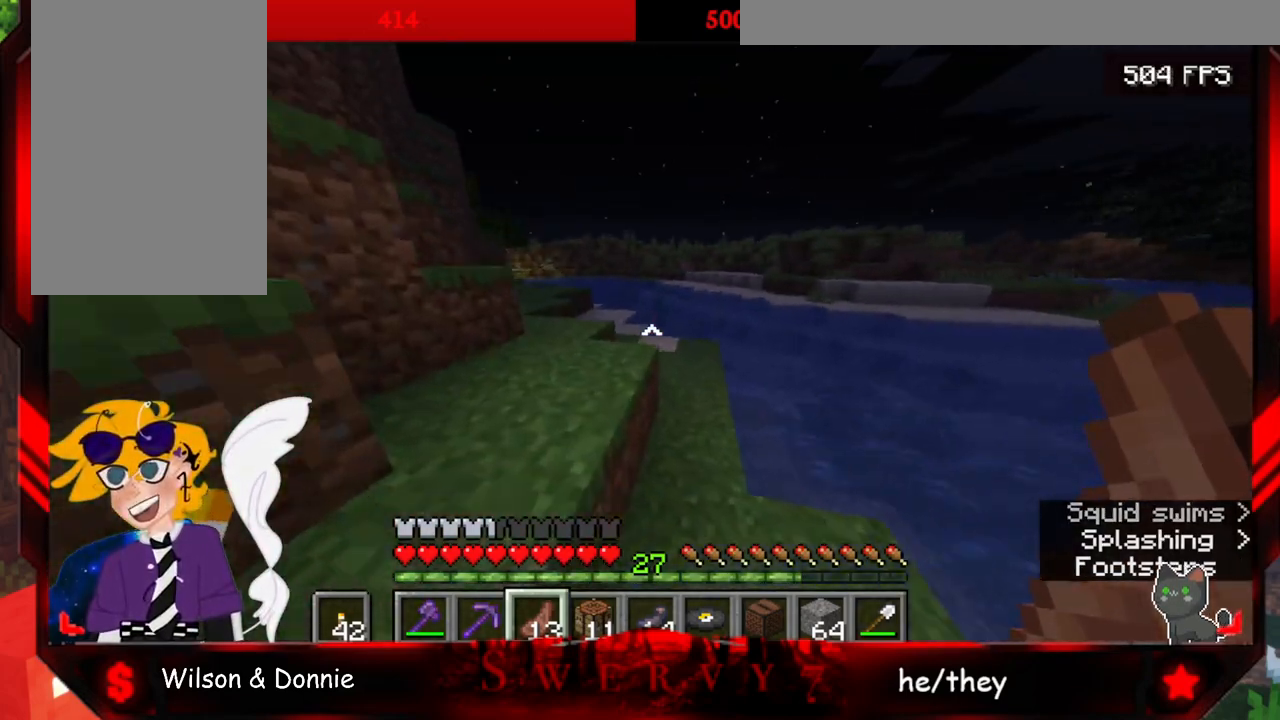
{"keys": ["space", "w"], "mouse": [], "events": []}
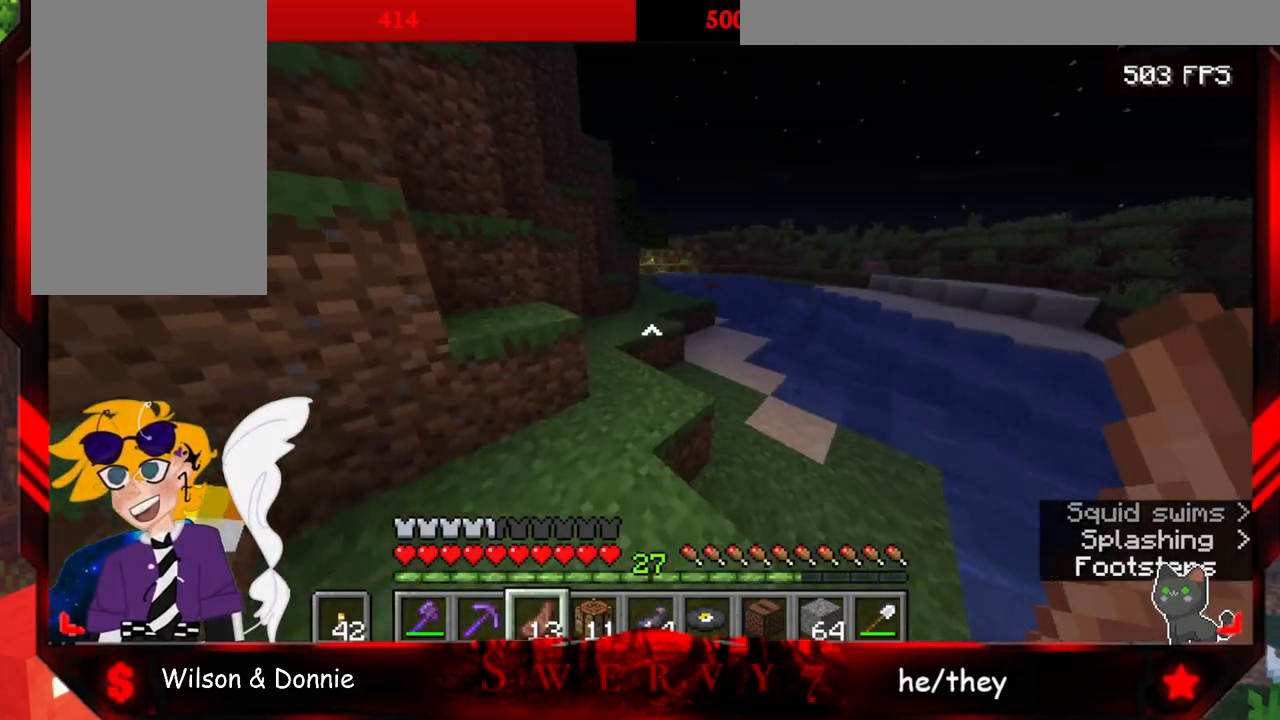
{"keys": ["space", "w"], "mouse": [], "events": []}
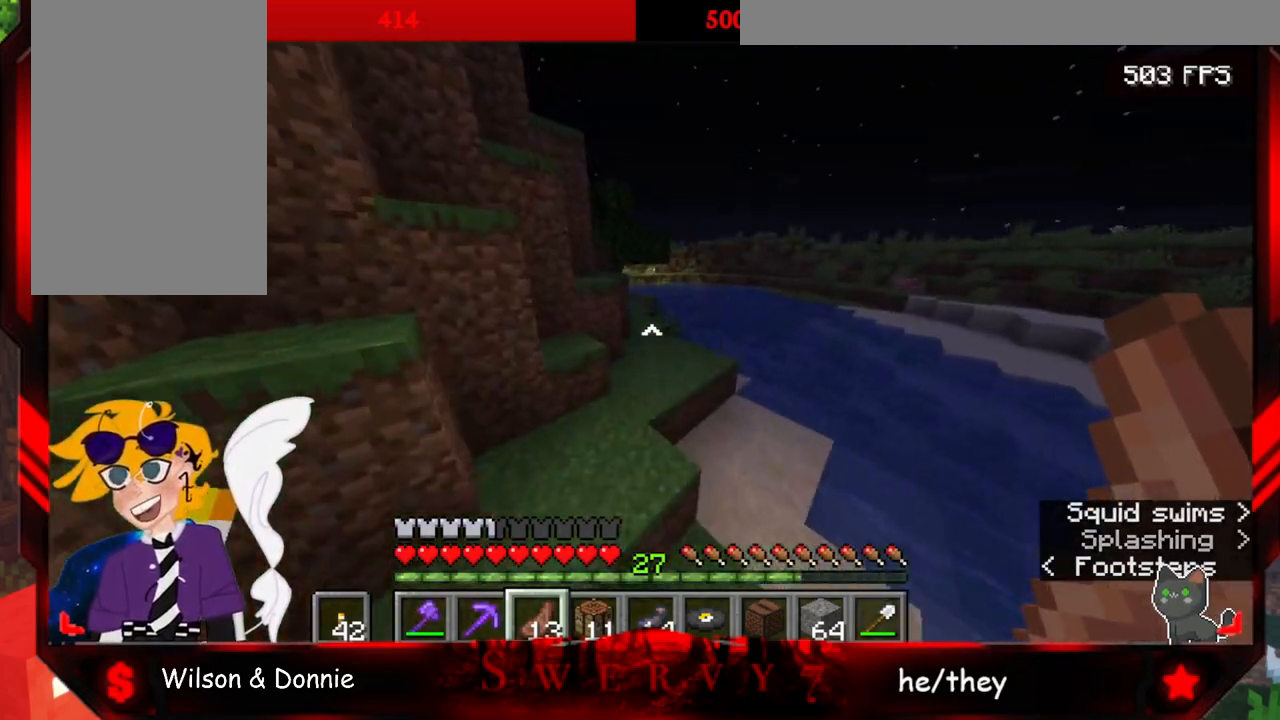
{"keys": ["space", "w"], "mouse": [], "events": []}
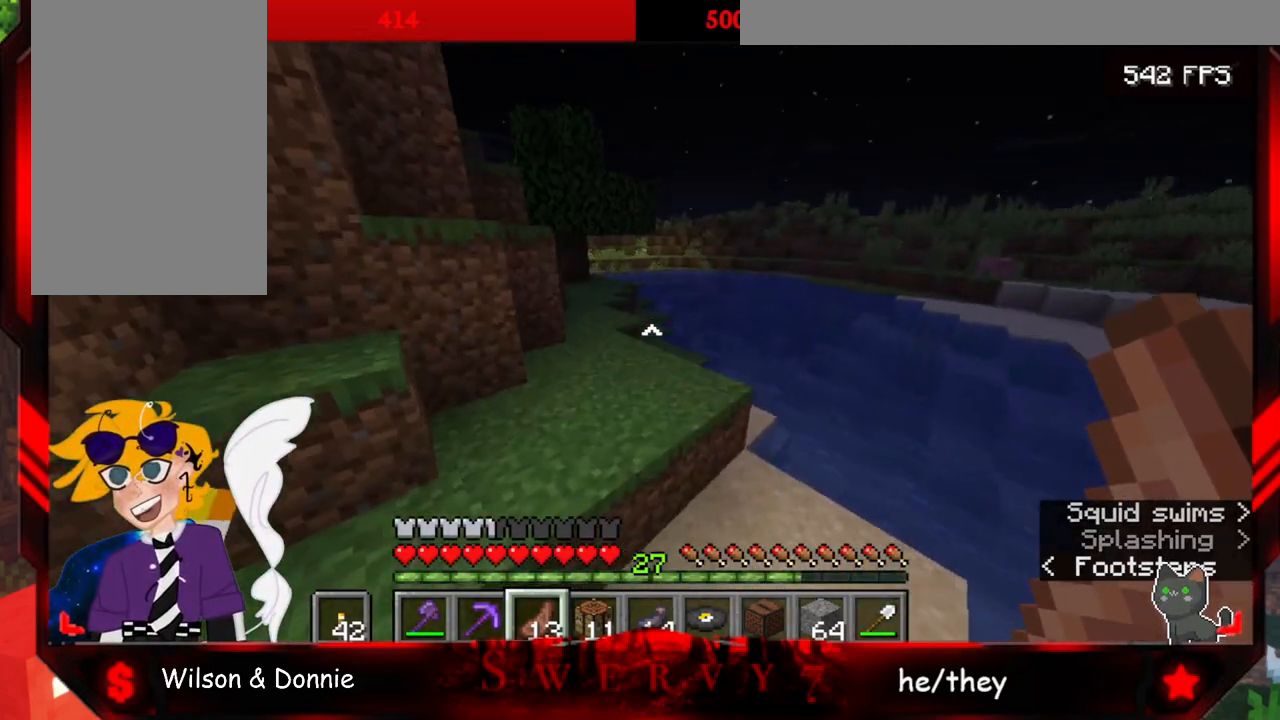
{"keys": ["space", "w"], "mouse": [], "events": [[50, "a", "down"], [350, "a", "up"]]}
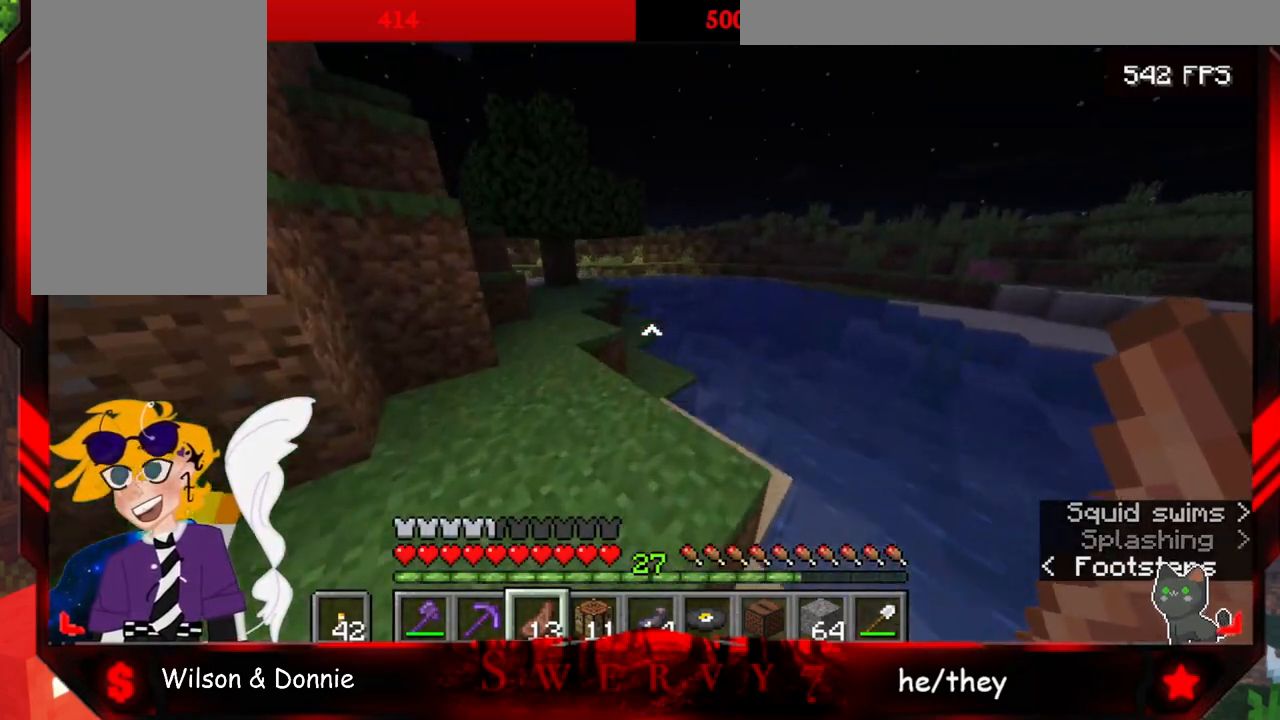
{"keys": ["space", "w"], "mouse": [], "events": []}
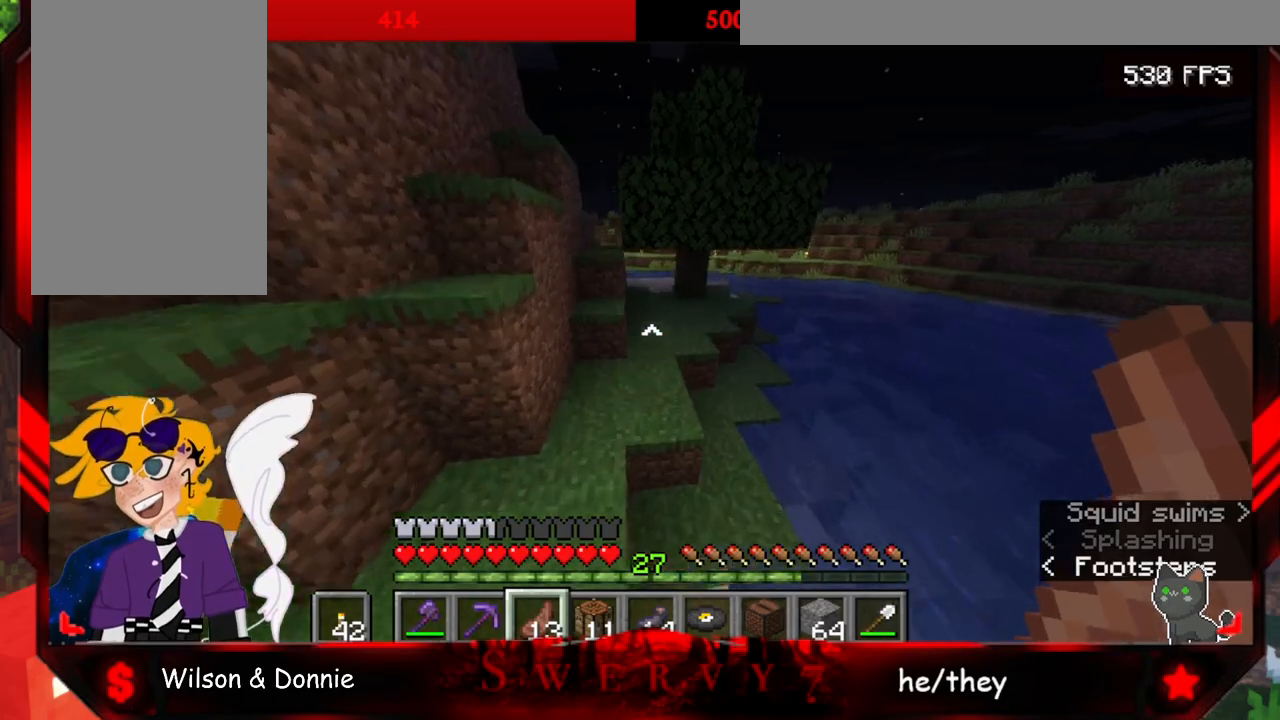
{"keys": ["space", "w"], "mouse": [], "events": []}
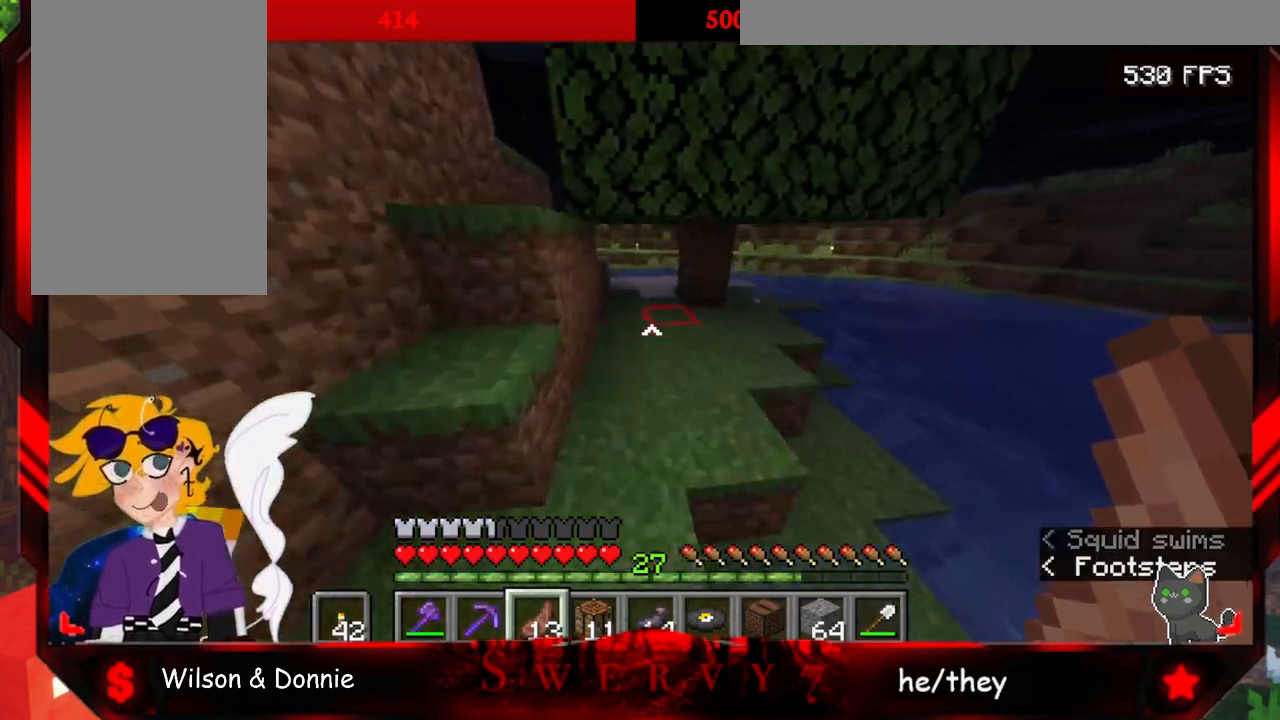
{"keys": ["w"], "mouse": [], "events": [[67, "space", "up"]]}
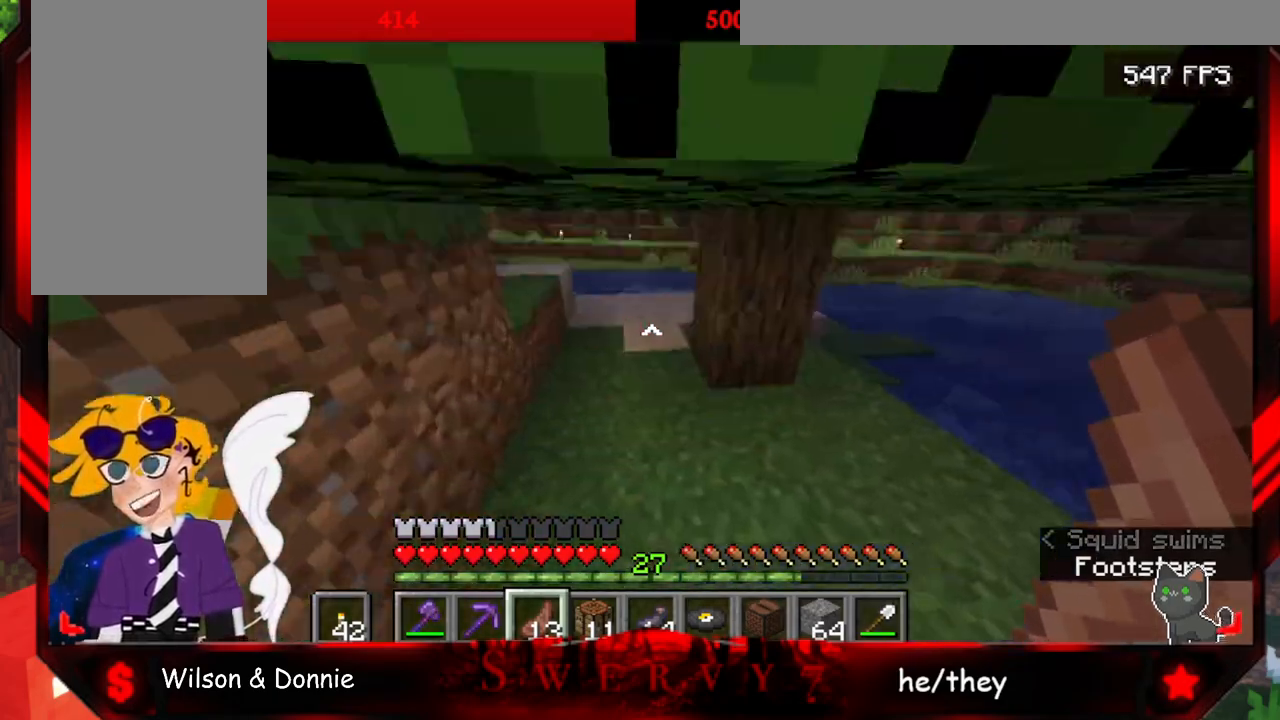
{"keys": ["space", "w"], "mouse": [], "events": [[33, "space", "down"]]}
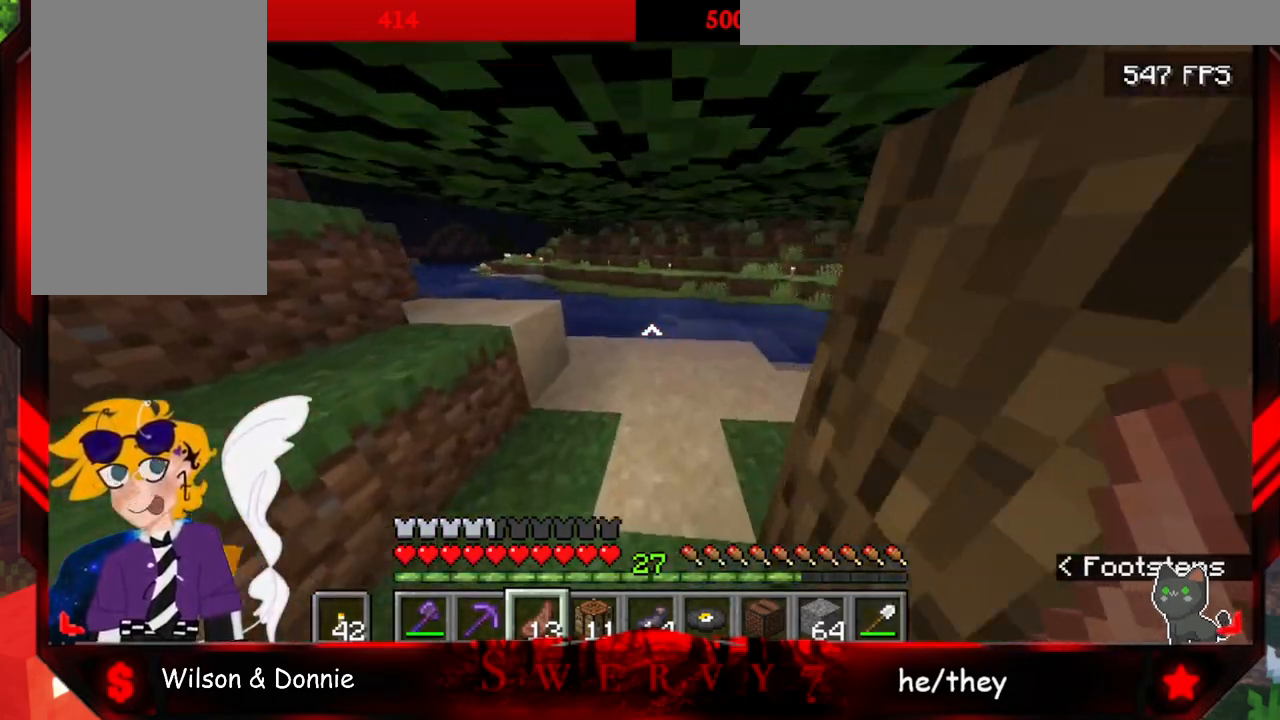
{"keys": ["space", "w"], "mouse": [], "events": []}
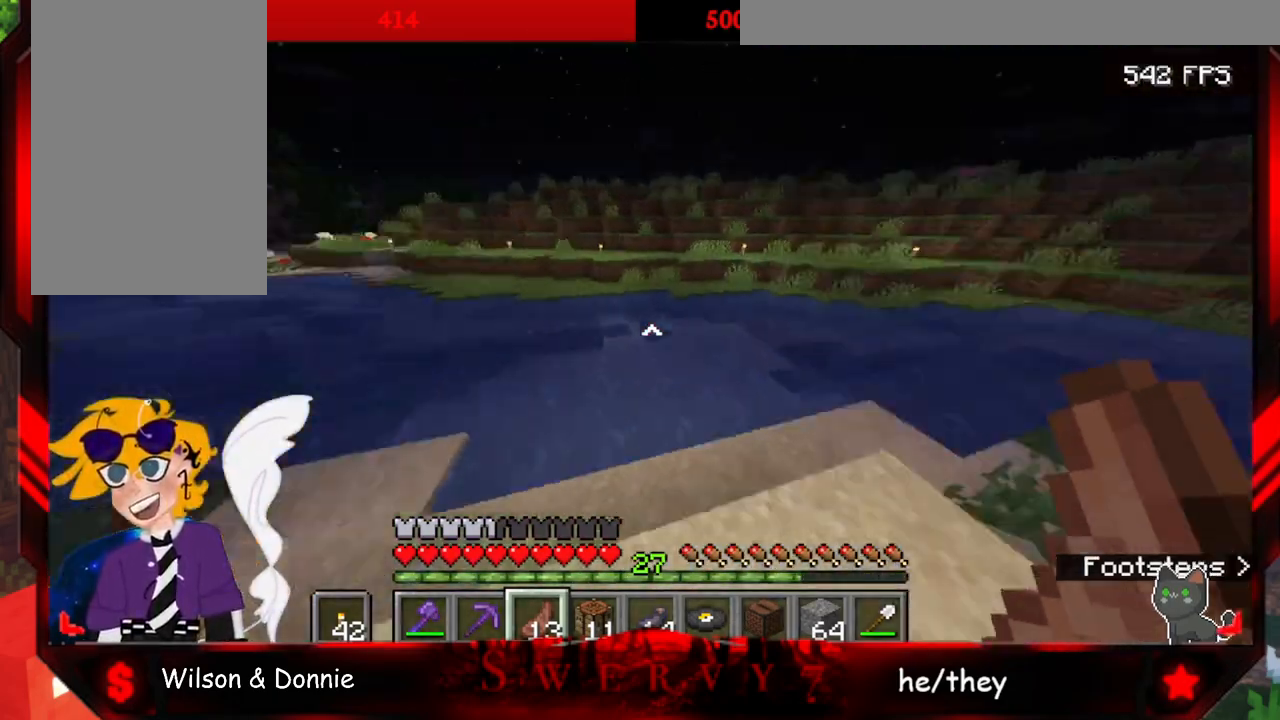
{"keys": ["space", "w"], "mouse": [], "events": [[50, "space", "up"], [383, "space", "down"]]}
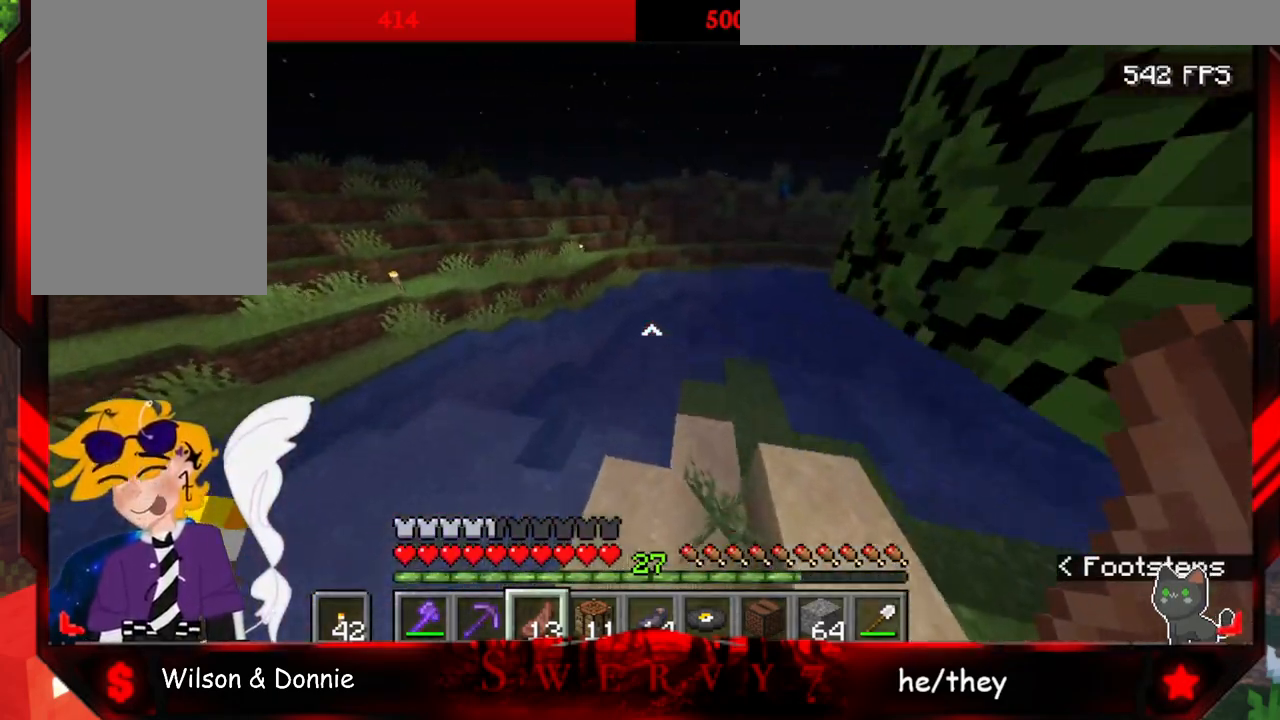
{"keys": ["w"], "mouse": [], "events": [[117, "space", "up"]]}
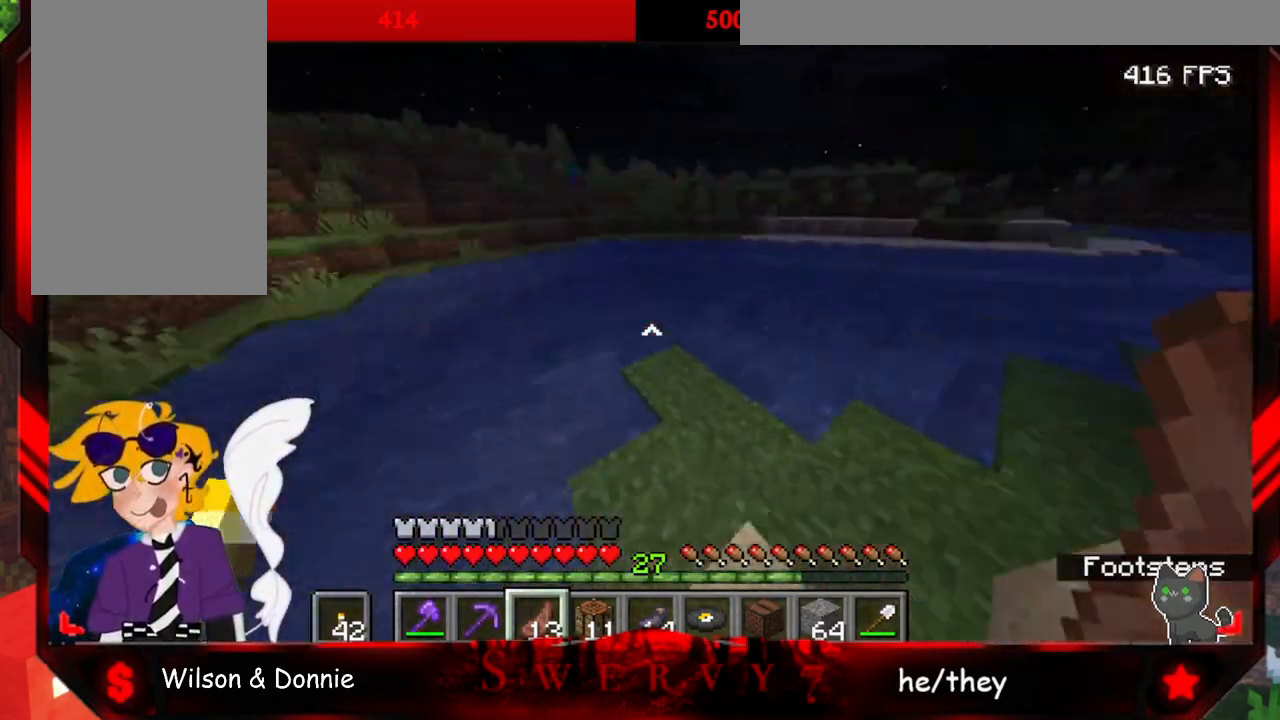
{"keys": ["space", "w"], "mouse": [], "events": [[250, "space", "down"]]}
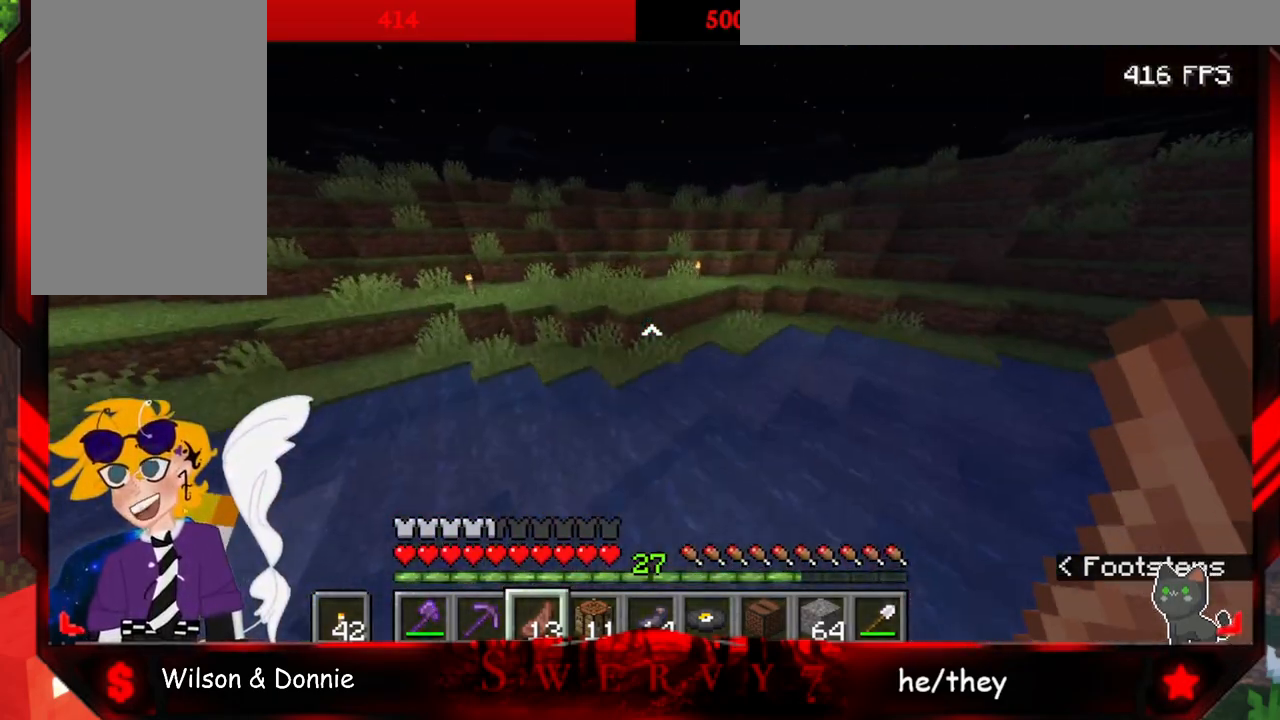
{"keys": ["space", "w"], "mouse": [], "events": []}
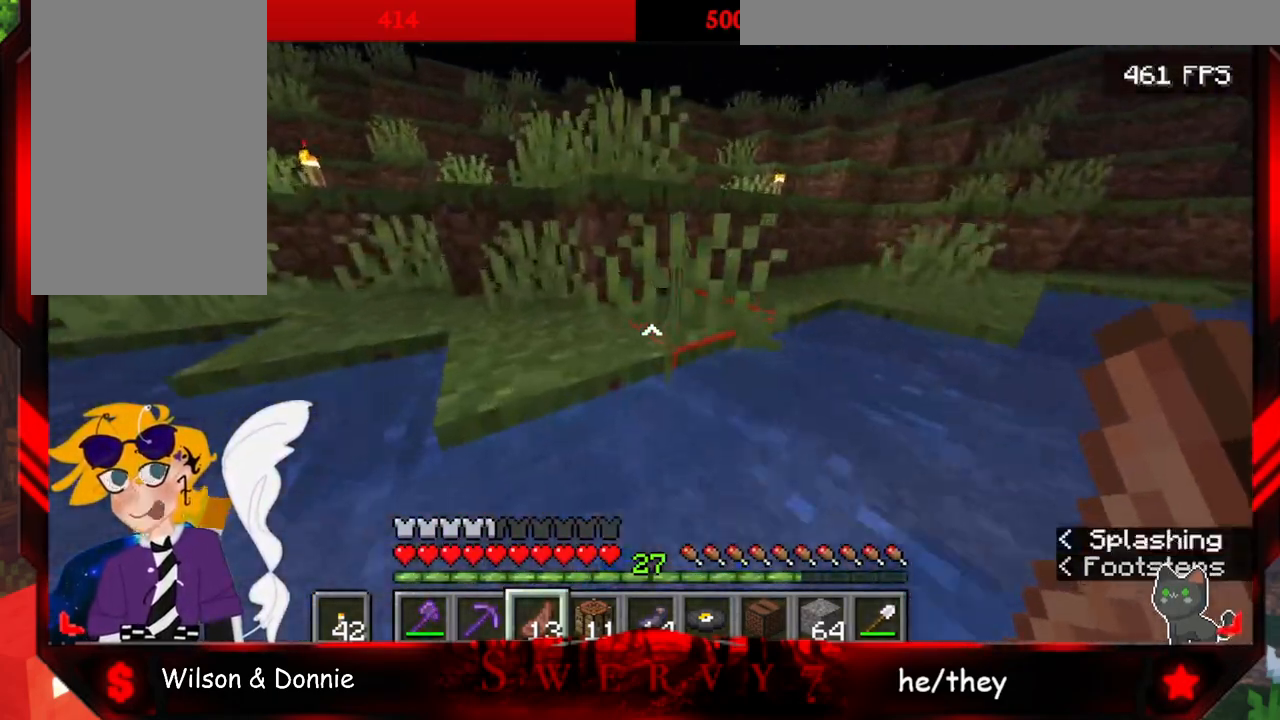
{"keys": ["space", "w"], "mouse": [], "events": []}
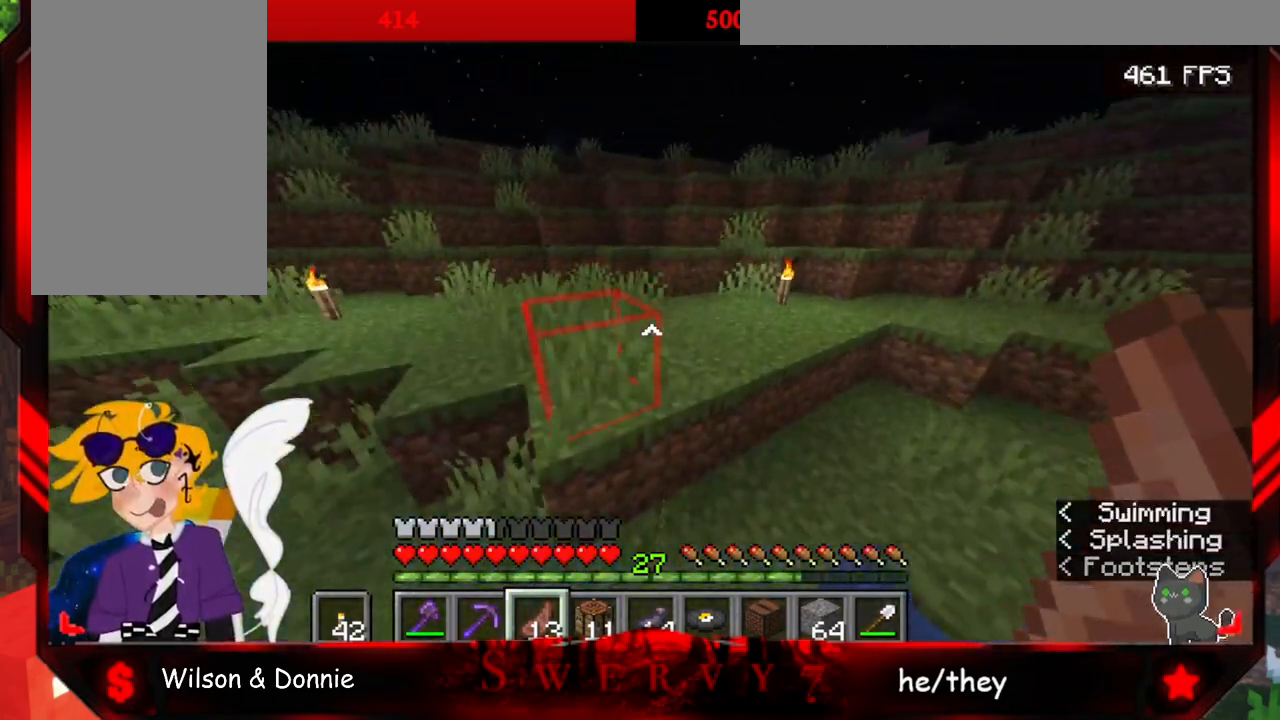
{"keys": ["space", "w"], "mouse": [], "events": []}
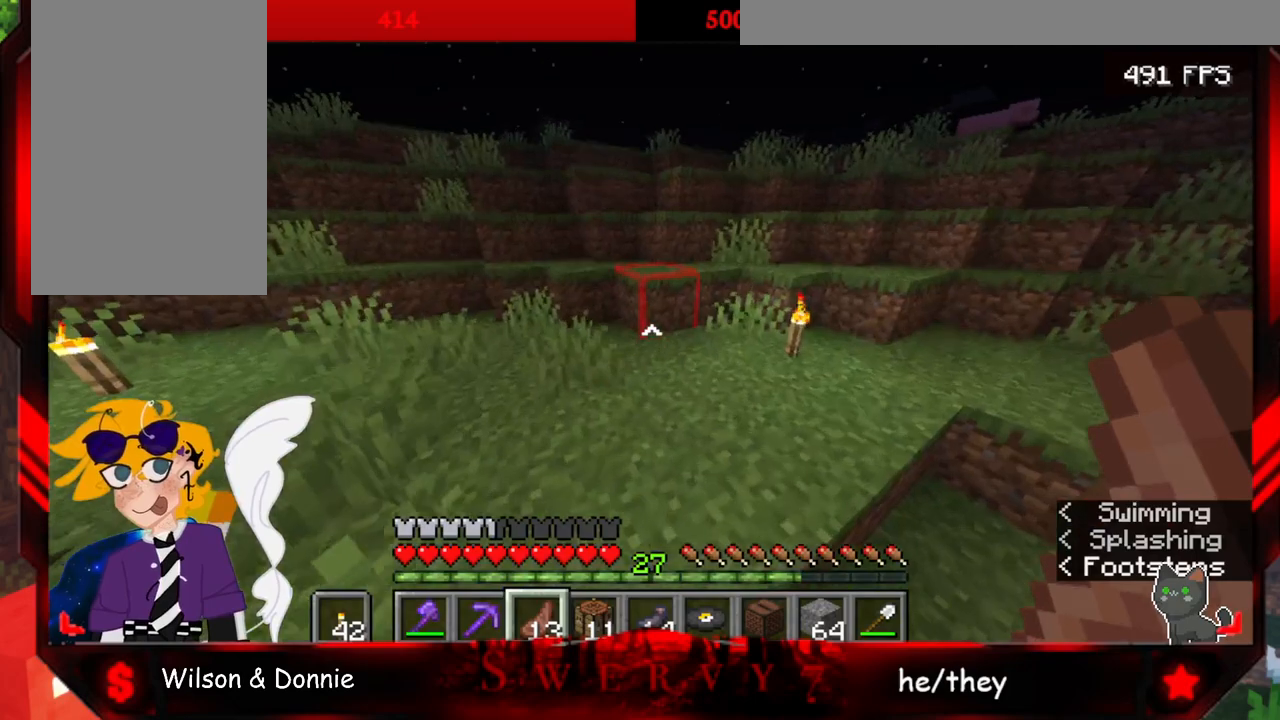
{"keys": ["space", "w"], "mouse": [], "events": []}
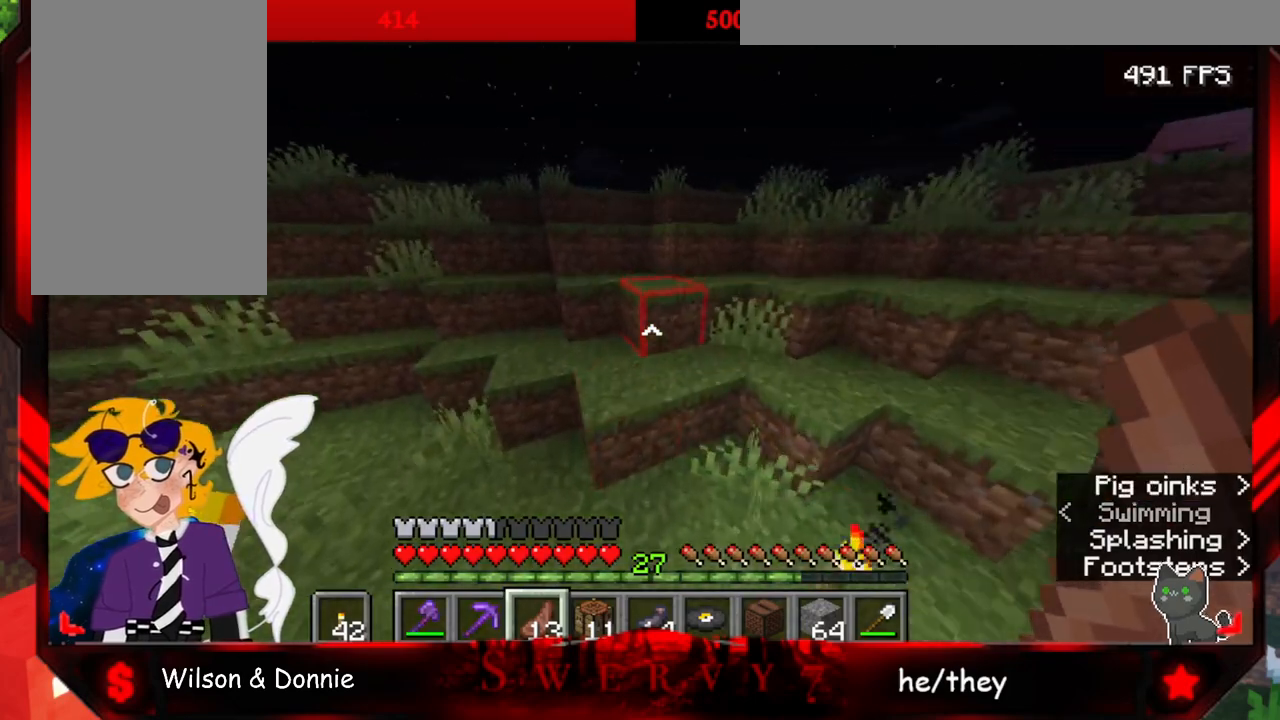
{"keys": ["space", "w"], "mouse": [], "events": []}
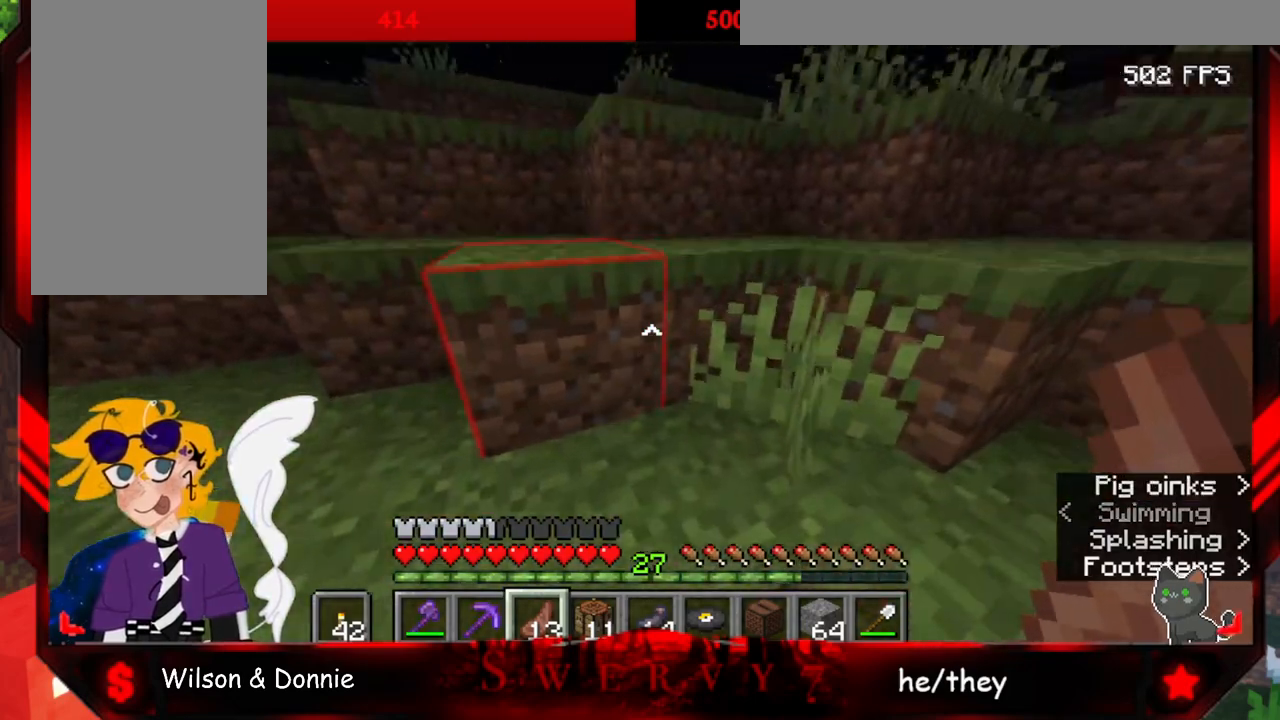
{"keys": ["space", "w"], "mouse": [], "events": []}
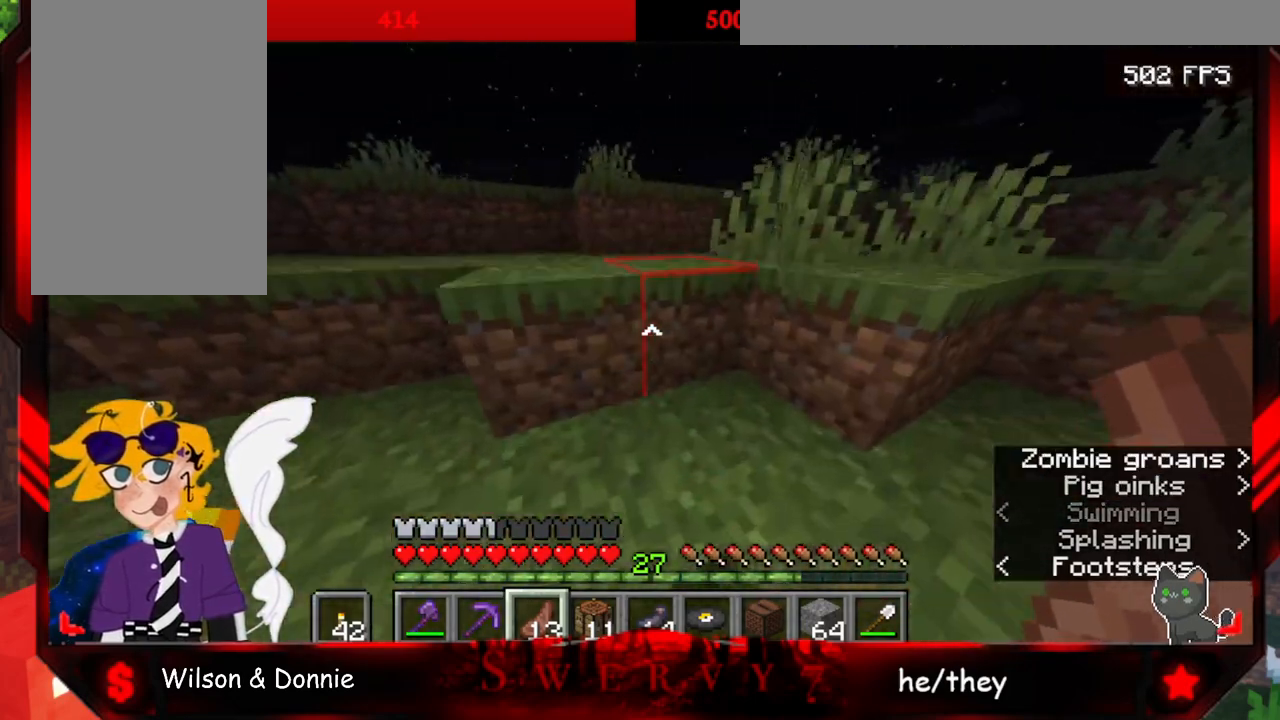
{"keys": ["a", "space", "w"], "mouse": [], "events": [[133, "a", "down"]]}
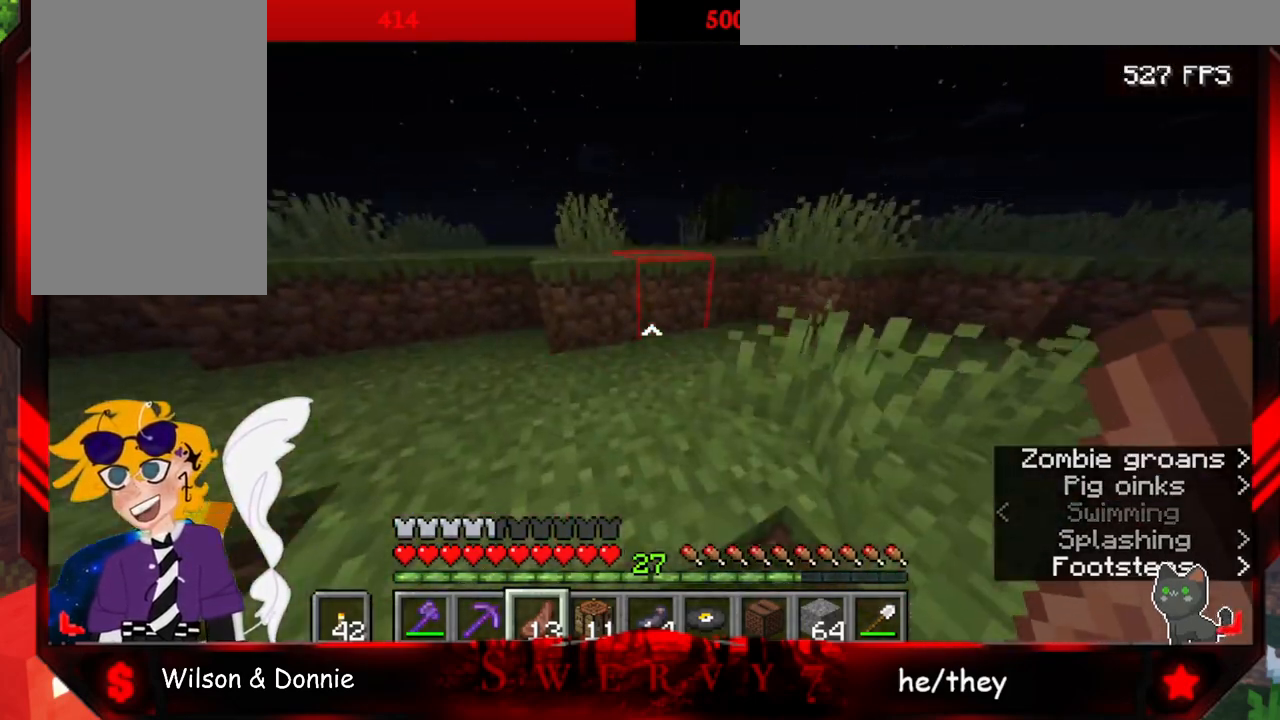
{"keys": ["space", "w"], "mouse": [], "events": [[300, "a", "up"]]}
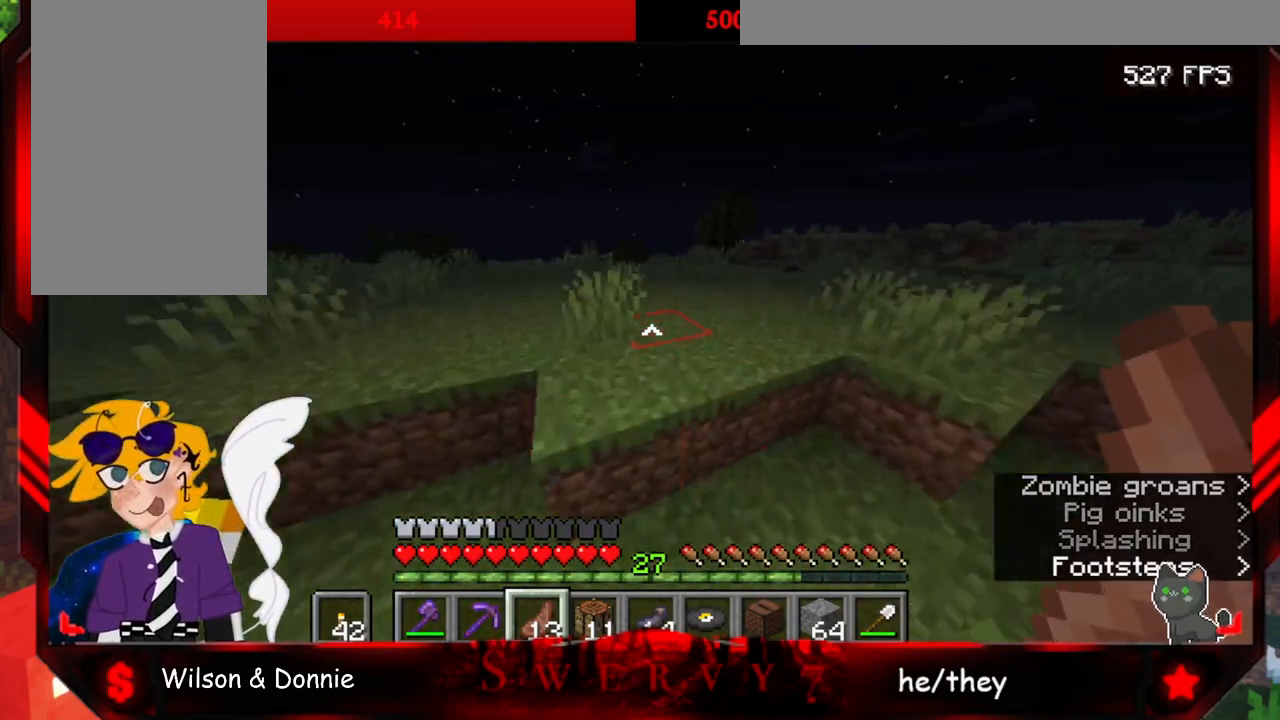
{"keys": ["space", "w"], "mouse": [], "events": []}
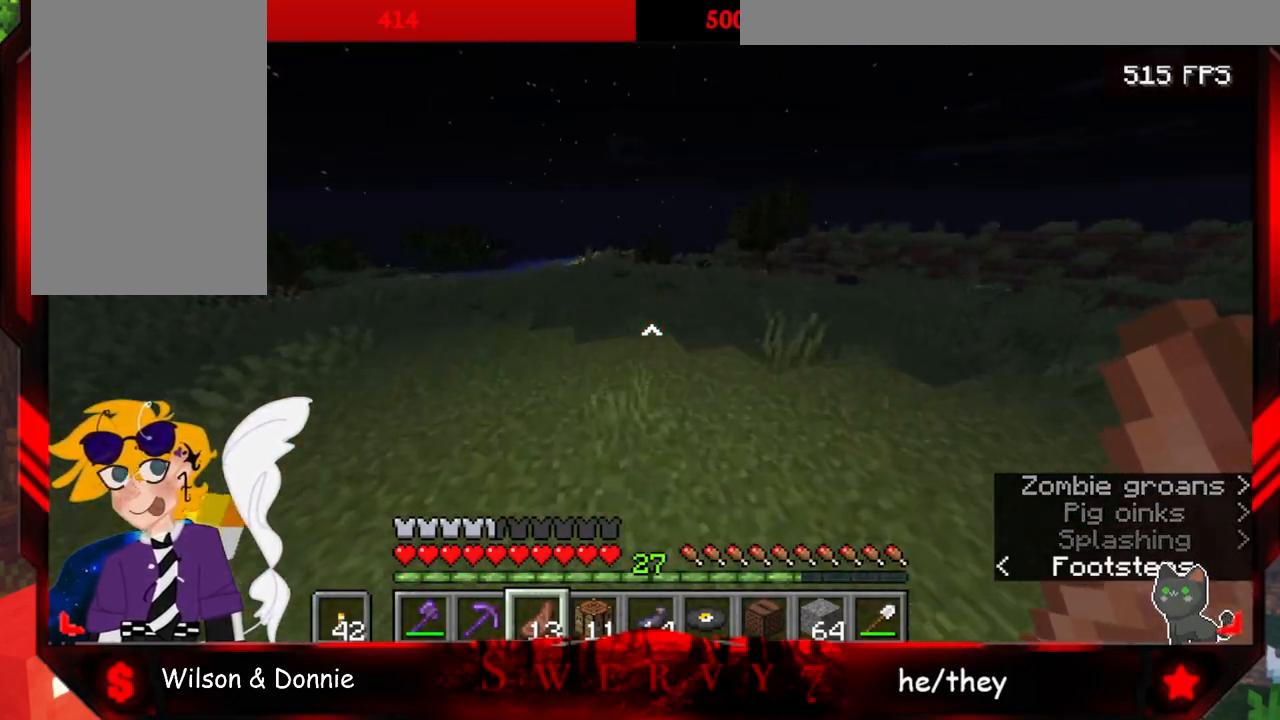
{"keys": ["space", "w"], "mouse": [], "events": []}
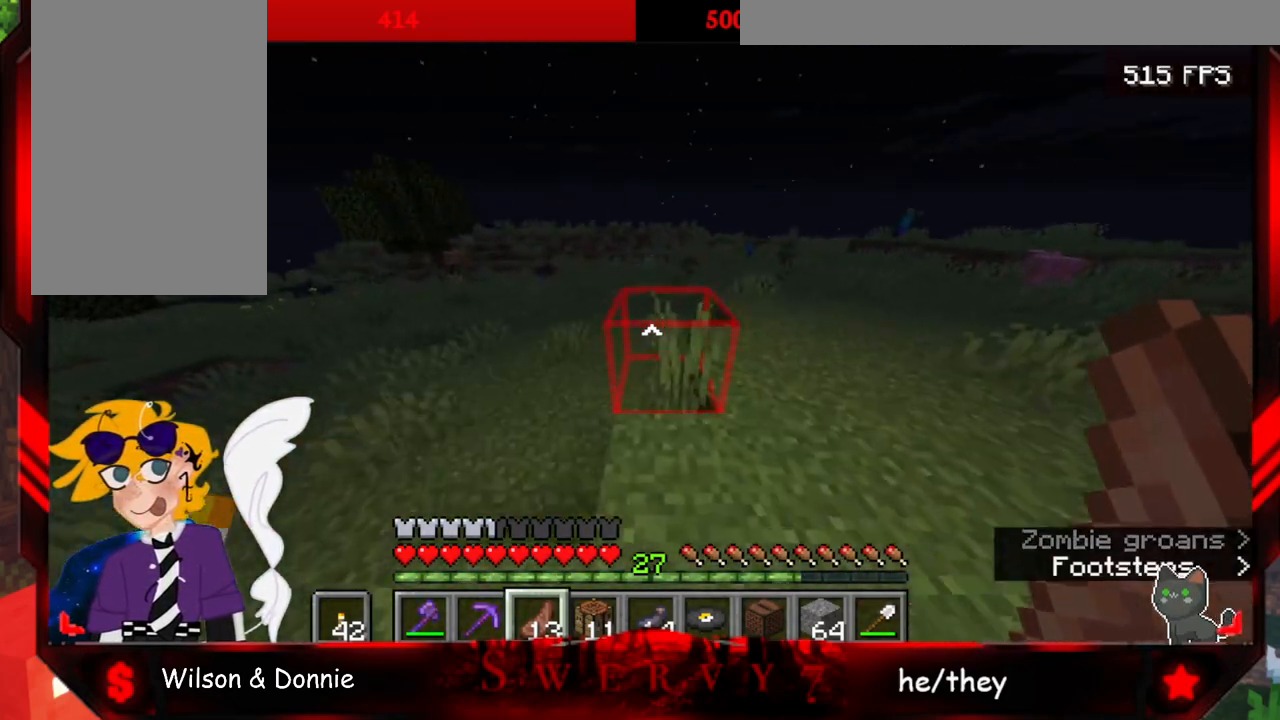
{"keys": ["a", "space", "w"], "mouse": [], "events": [[317, "a", "down"]]}
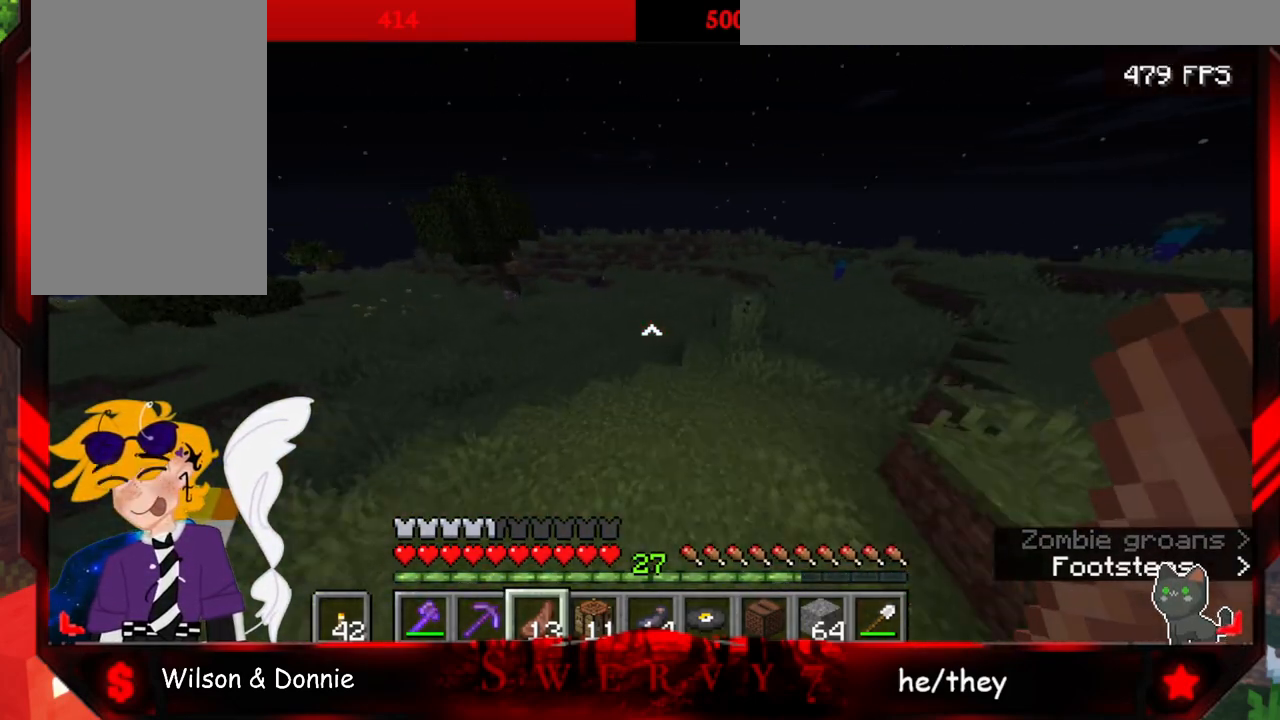
{"keys": ["a", "space", "w"], "mouse": [], "events": []}